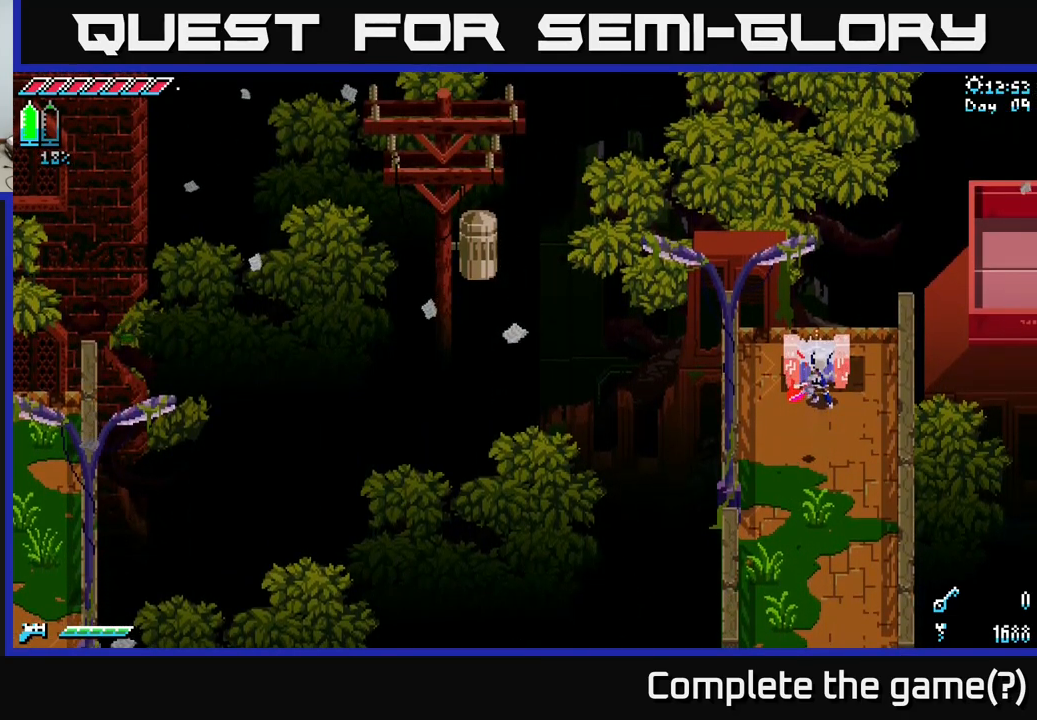
Gameplay with a controller (Xbox layout); each line is a JSON object with the inputs held at the frame after it. "events" lists button and stick changes between this image and that frame as [ms after this image, input, new state], when the widget could be followed in between.
{"buttons": [], "left_stick": "center", "right_stick": "center", "events": []}
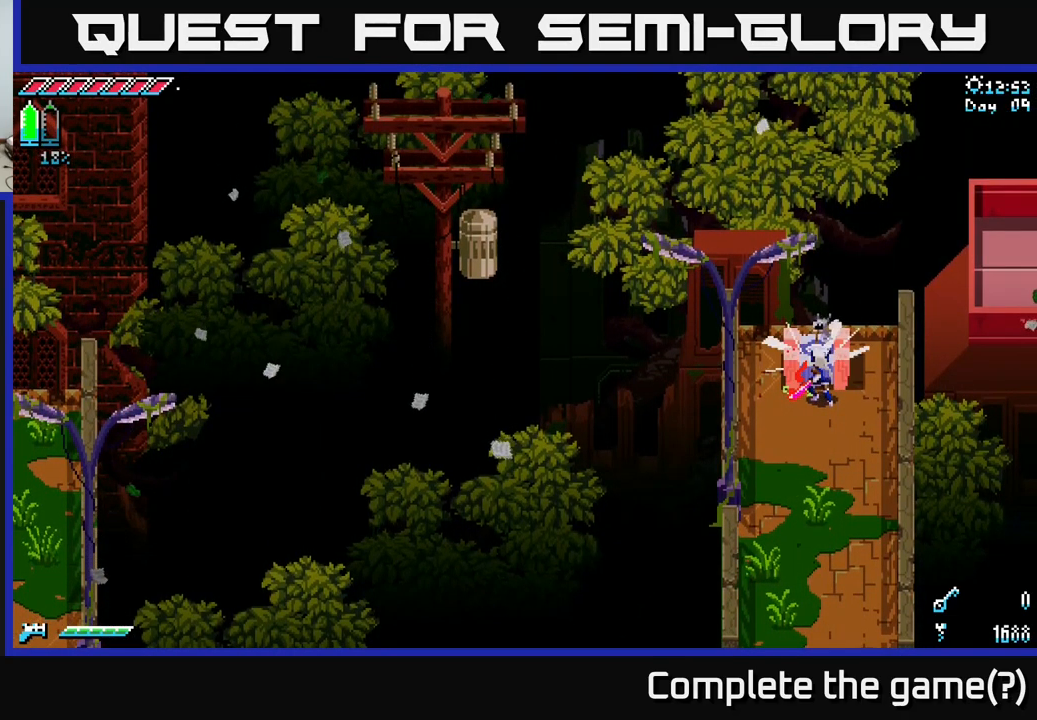
{"buttons": [], "left_stick": "center", "right_stick": "center", "events": []}
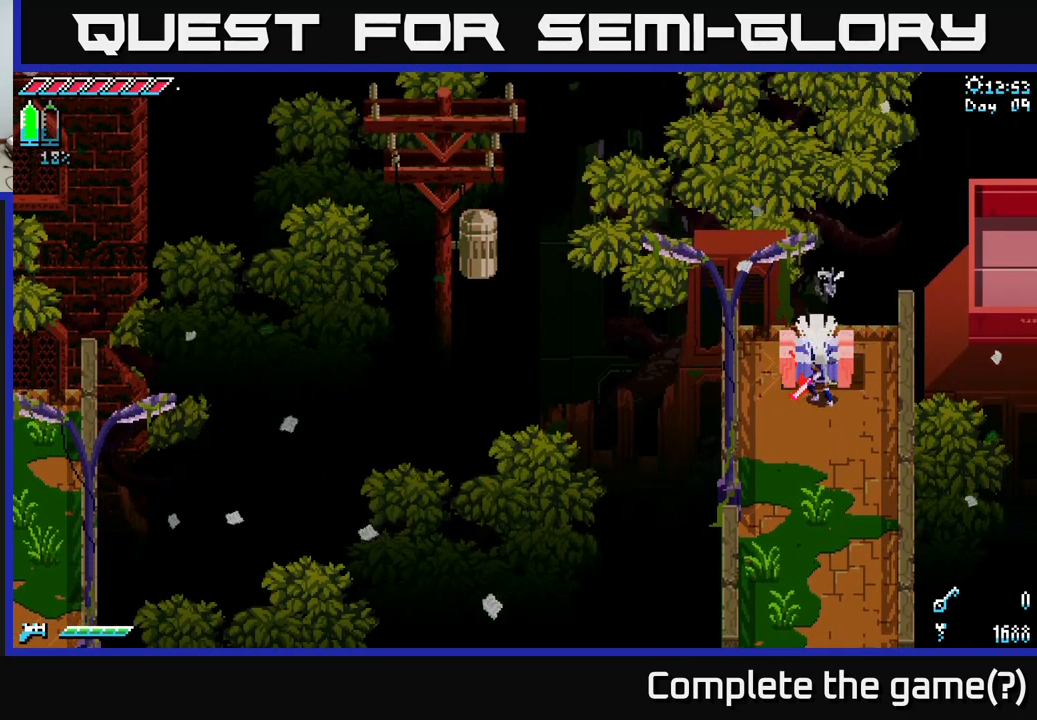
{"buttons": [], "left_stick": "down", "right_stick": "center", "events": [[233, "left_stick", "down"]]}
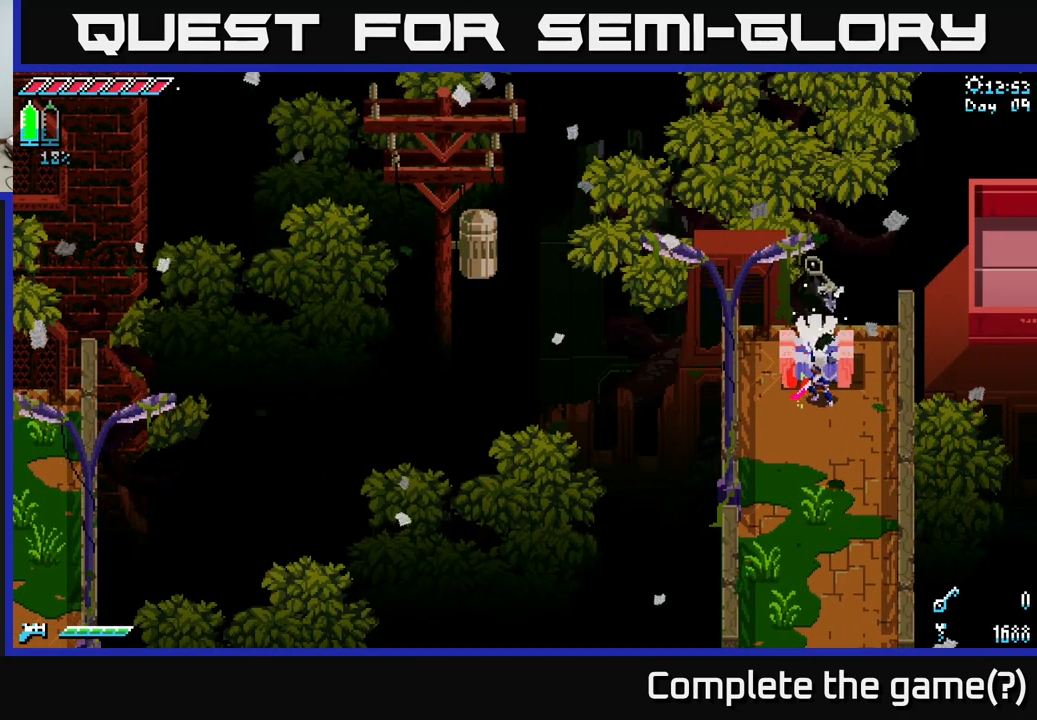
{"buttons": [], "left_stick": "down", "right_stick": "center", "events": [[67, "left_stick", "center"], [433, "left_stick", "down"]]}
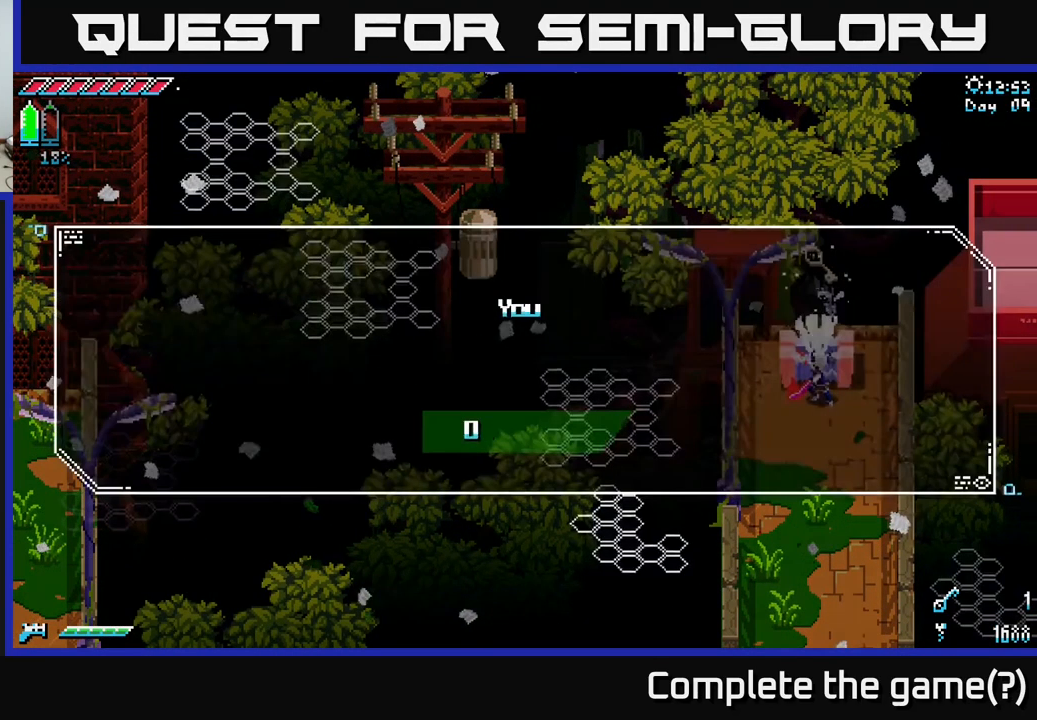
{"buttons": ["A"], "left_stick": "down", "right_stick": "center", "events": [[217, "X", "down"], [417, "A", "down"], [417, "X", "up"]]}
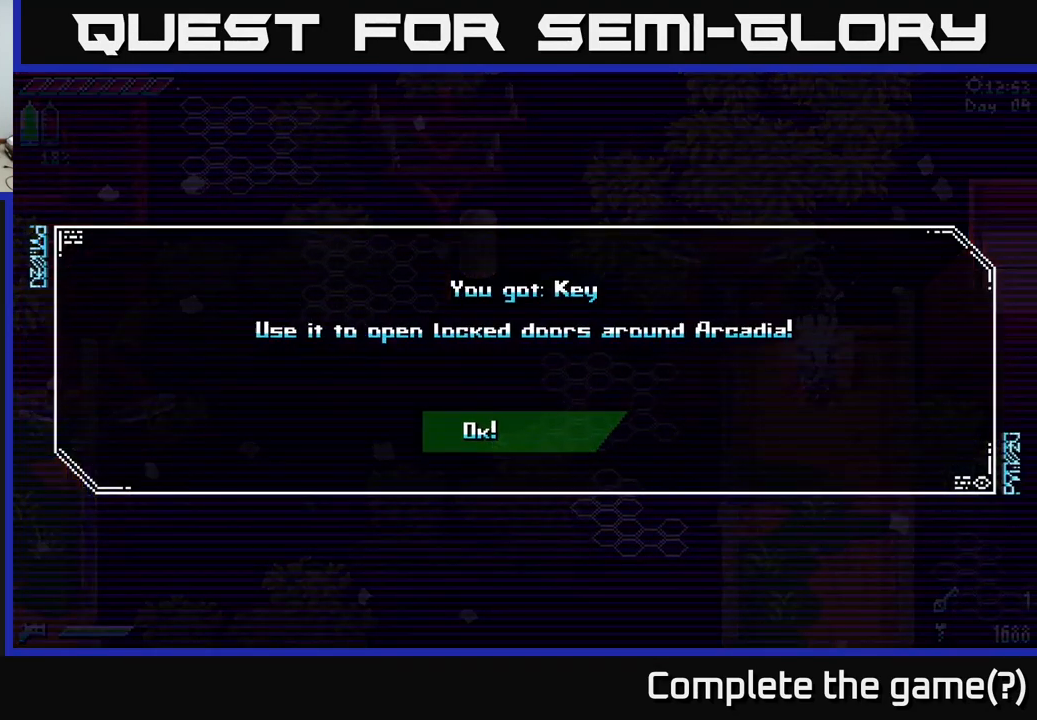
{"buttons": ["X"], "left_stick": "down", "right_stick": "center", "events": [[67, "A", "up"], [183, "A", "down"], [283, "A", "up"], [317, "X", "down"]]}
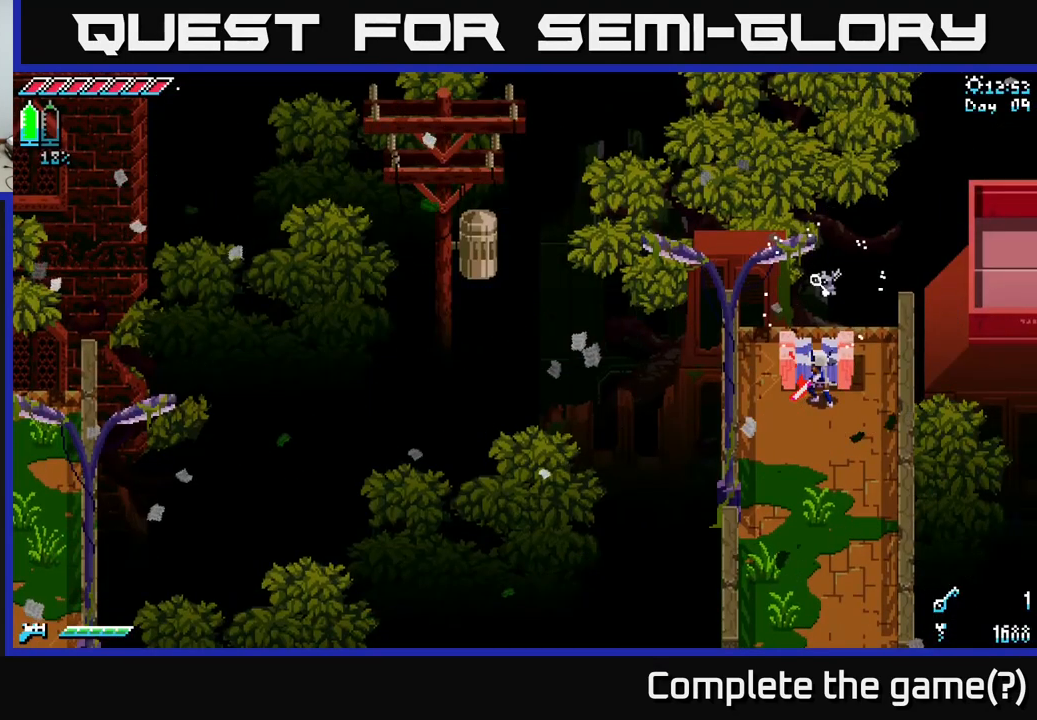
{"buttons": ["X"], "left_stick": "down-right", "right_stick": "center", "events": [[400, "left_stick", "down-right"]]}
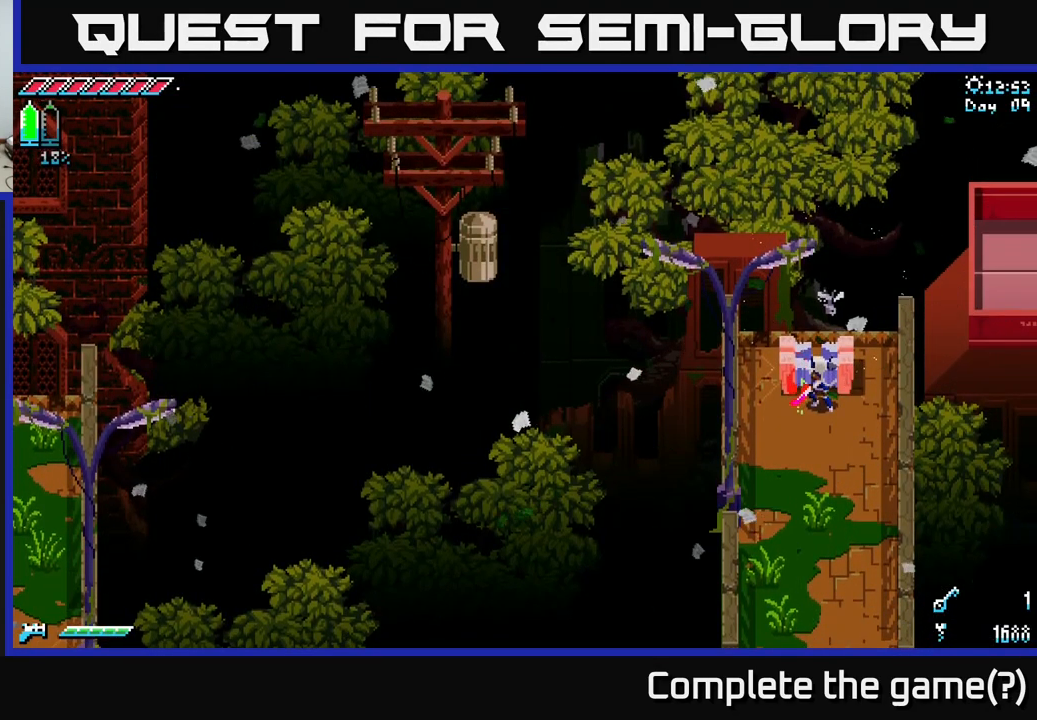
{"buttons": ["X"], "left_stick": "down-right", "right_stick": "center", "events": []}
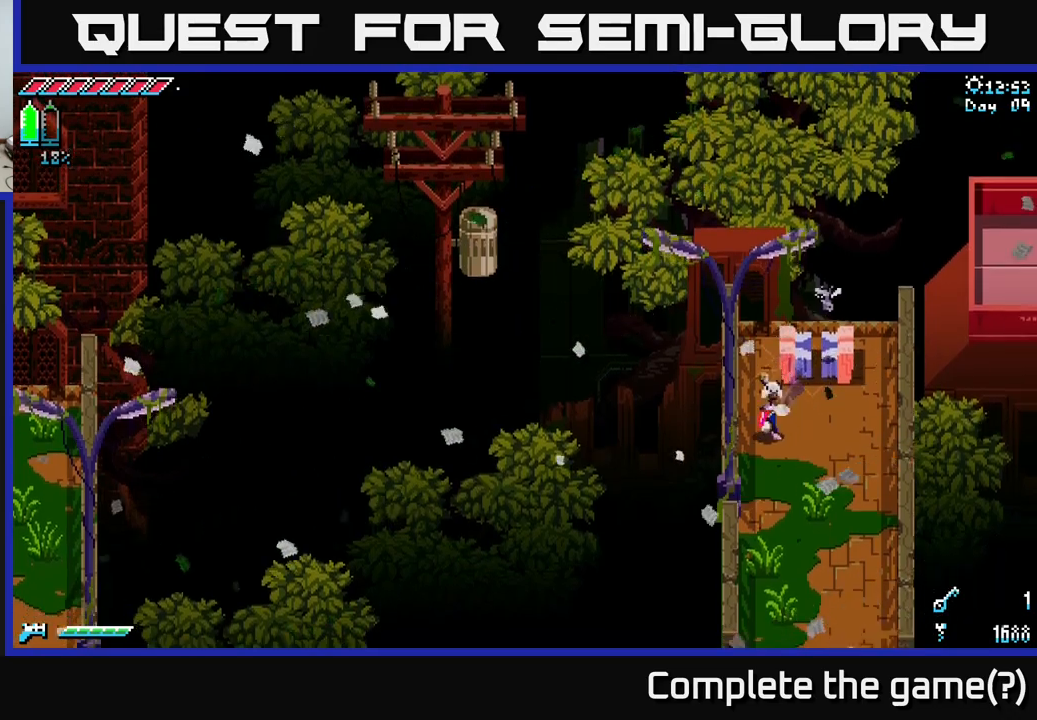
{"buttons": ["X"], "left_stick": "down-right", "right_stick": "center", "events": []}
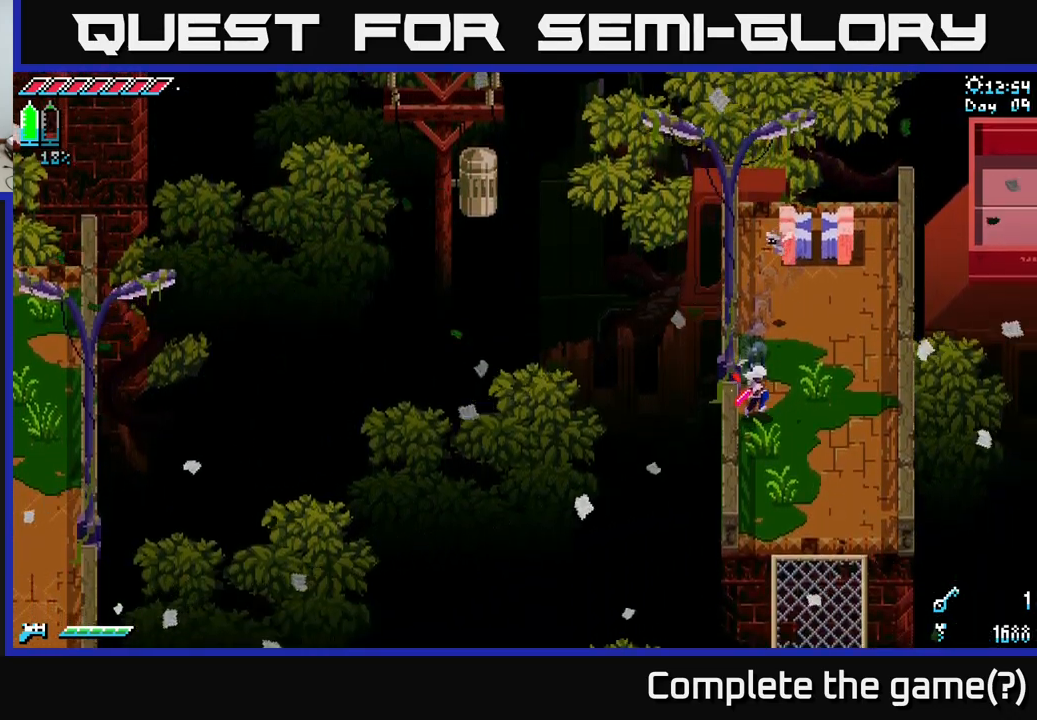
{"buttons": ["X"], "left_stick": "down-right", "right_stick": "center", "events": []}
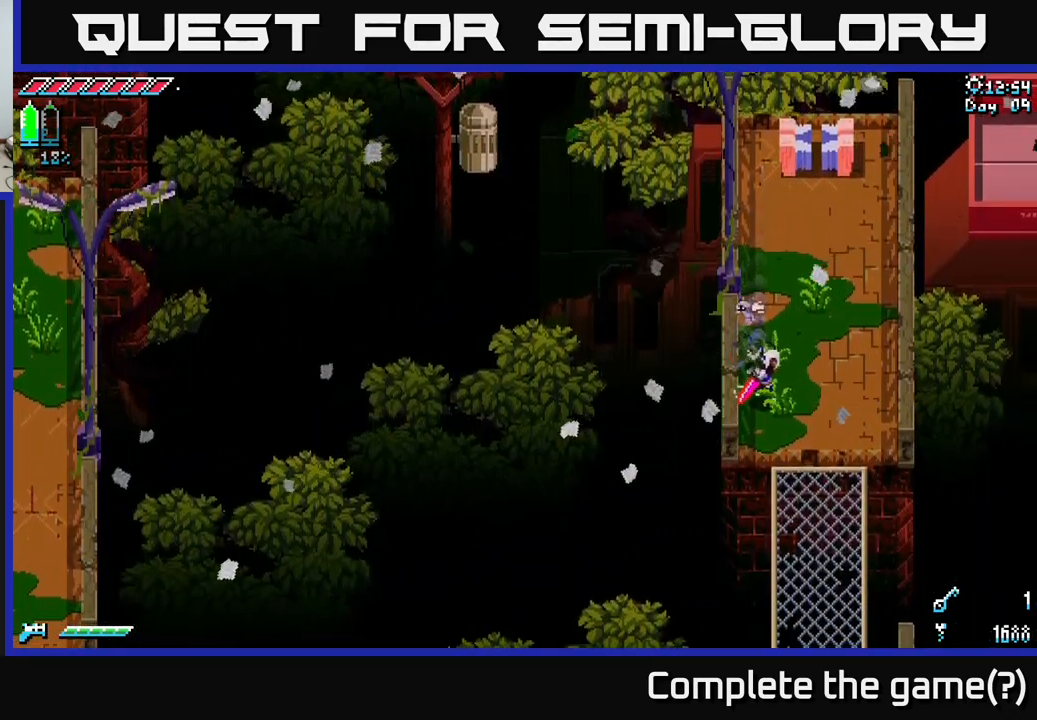
{"buttons": ["X"], "left_stick": "down", "right_stick": "center", "events": [[400, "left_stick", "down"]]}
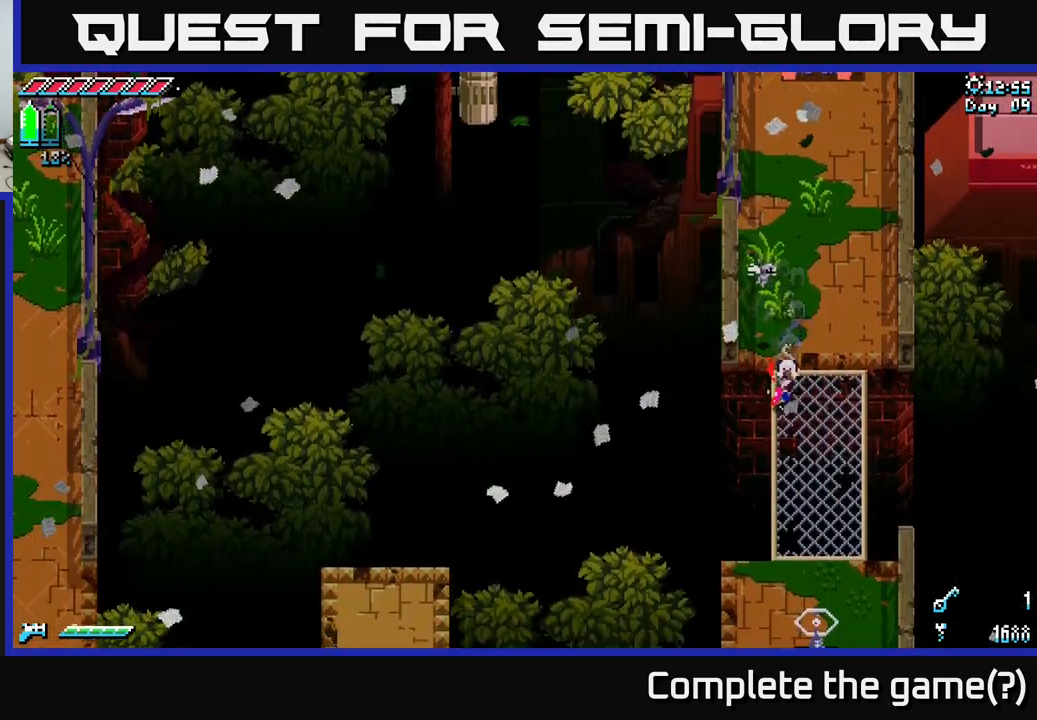
{"buttons": ["X"], "left_stick": "down", "right_stick": "center", "events": [[167, "left_stick", "down-right"], [450, "left_stick", "down"]]}
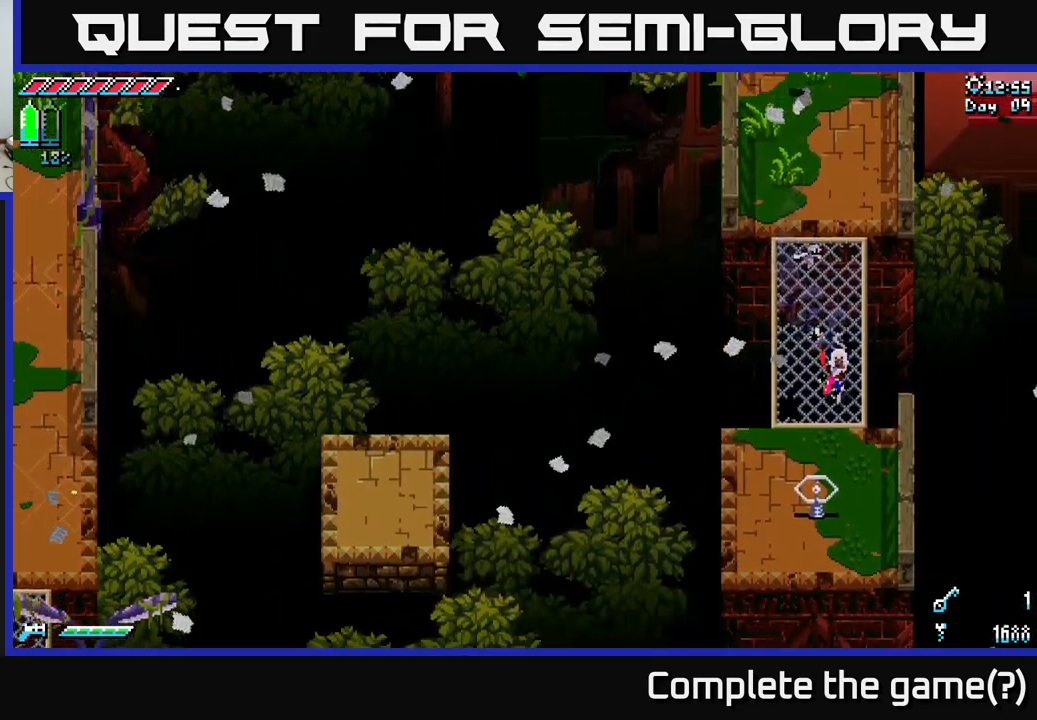
{"buttons": [], "left_stick": "left", "right_stick": "center", "events": [[284, "left_stick", "down-right"], [334, "X", "up"], [434, "left_stick", "left"]]}
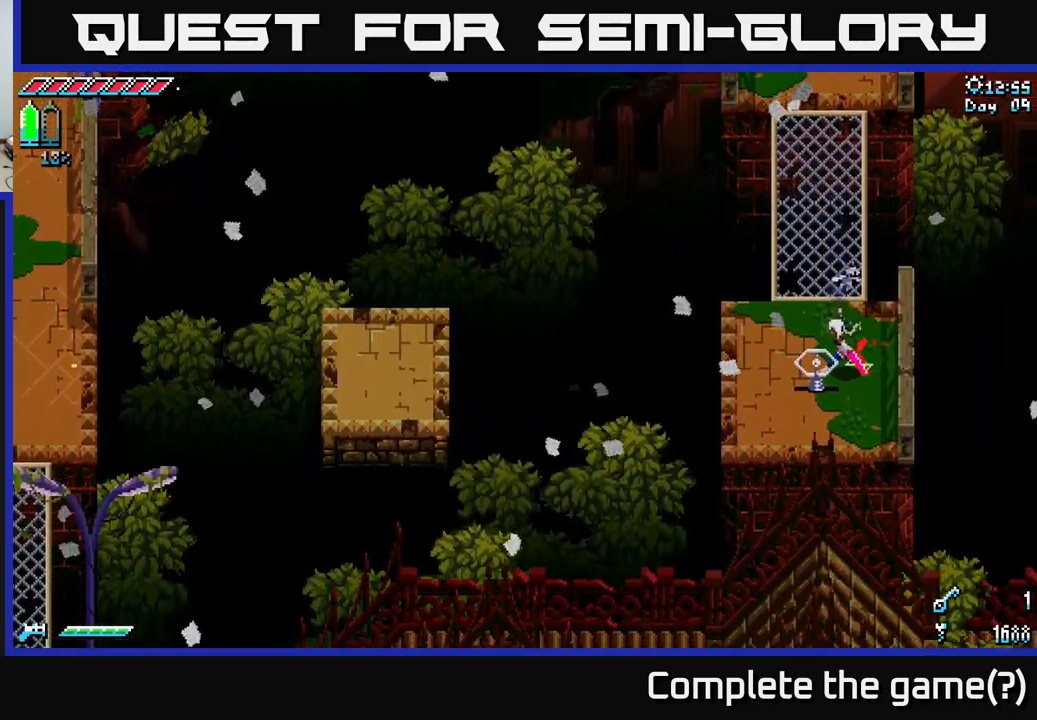
{"buttons": ["R2"], "left_stick": "center", "right_stick": "center", "events": [[100, "left_stick", "center"], [484, "R2", "down"]]}
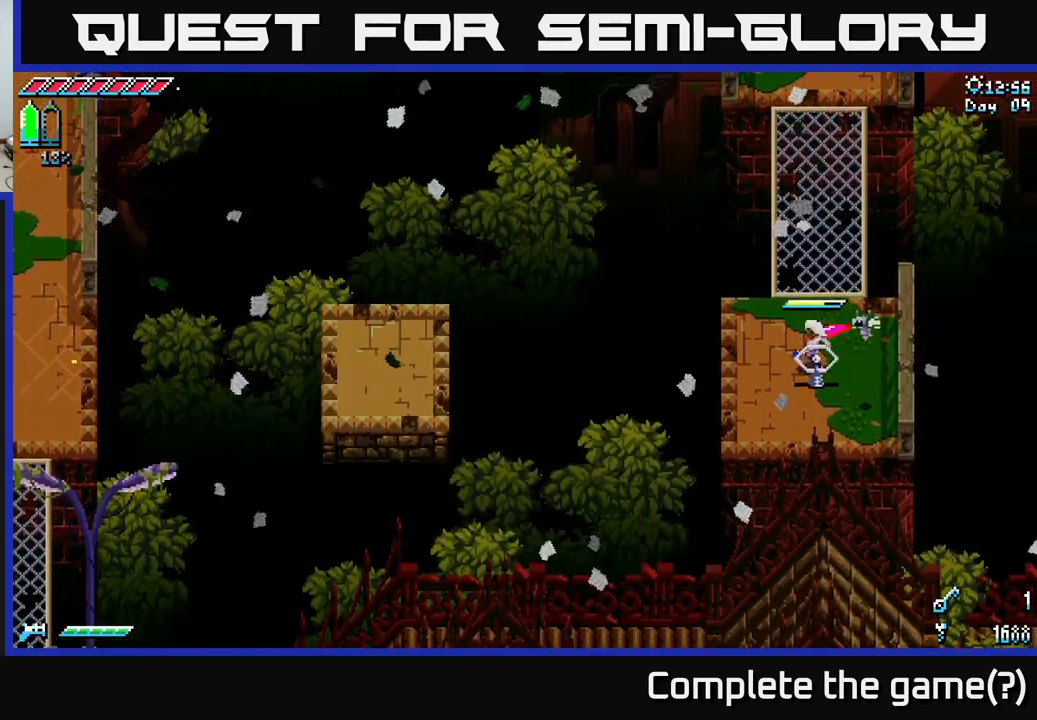
{"buttons": [], "left_stick": "right", "right_stick": "center", "events": [[84, "R2", "up"], [434, "left_stick", "right"]]}
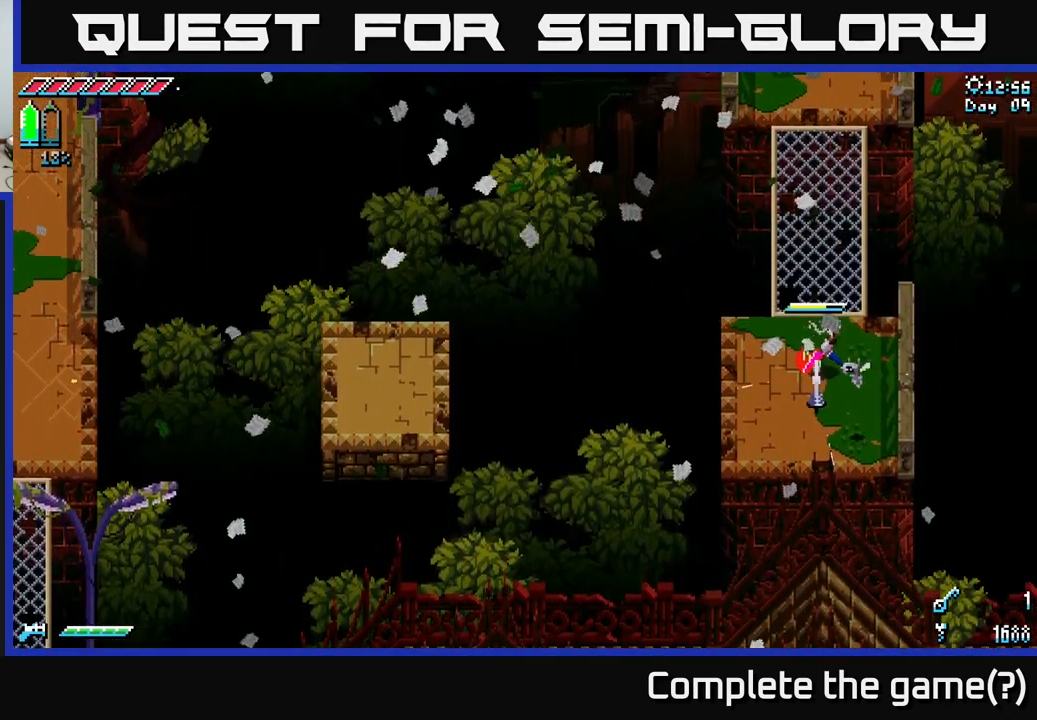
{"buttons": [], "left_stick": "center", "right_stick": "center", "events": [[117, "X", "down"], [217, "left_stick", "center"], [267, "left_stick", "left"], [317, "X", "up"], [400, "left_stick", "center"]]}